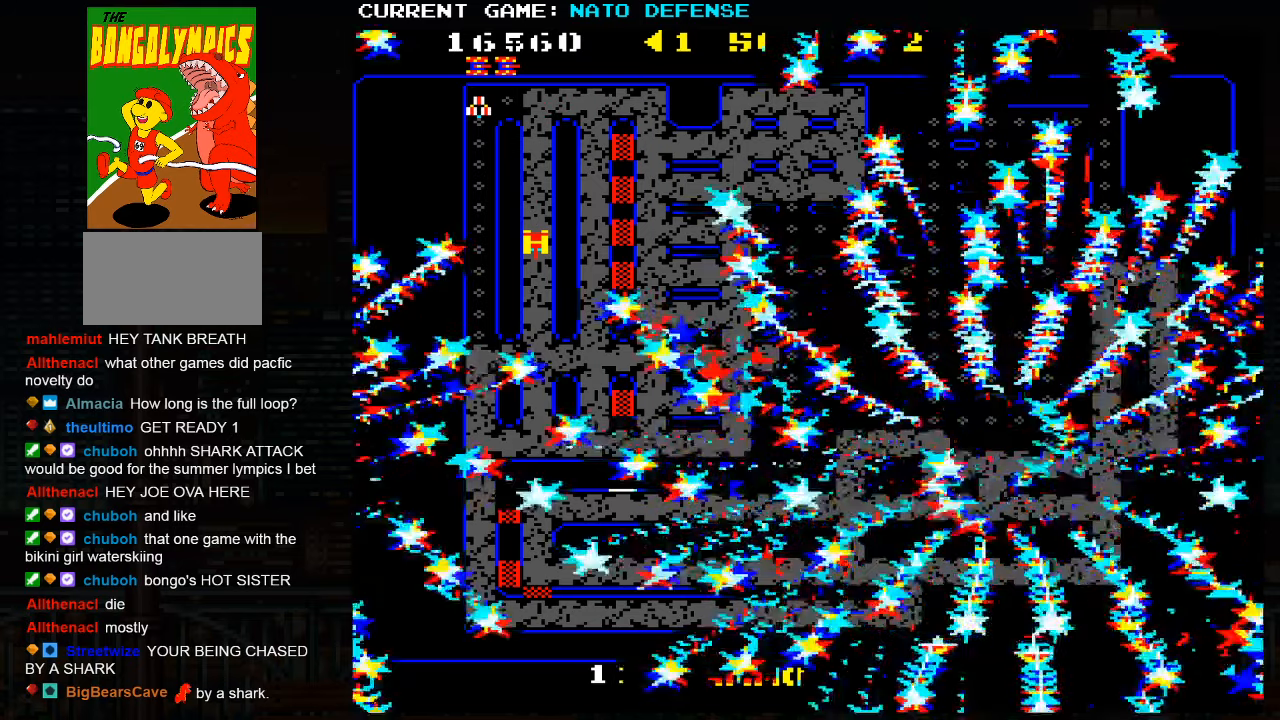
Gameplay with a controller (arcade stick); each line is a JSON object with the inputs held at the frame after it. "events" lists button and stick changes between this image and that frame as [ms after this image, input, new state], when the widget could be followed in between. Not read: L3 R3.
{"buttons": [], "left_stick": "center", "events": []}
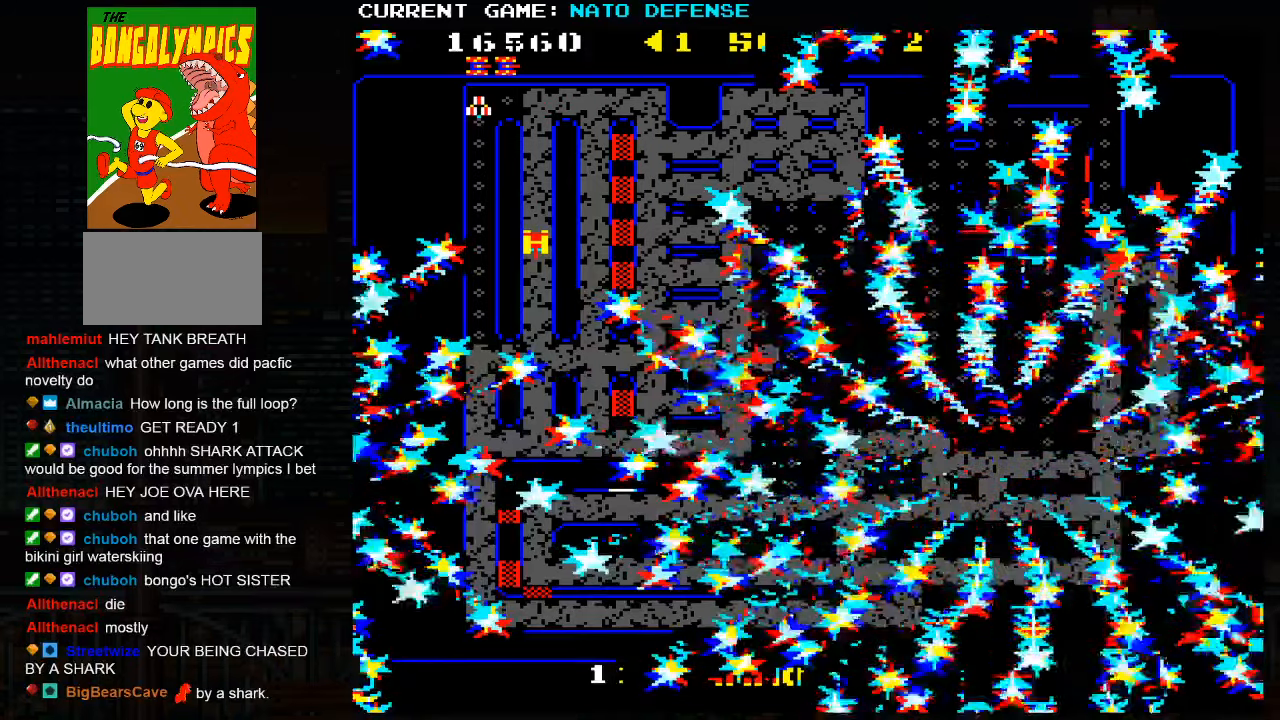
{"buttons": [], "left_stick": "center", "events": []}
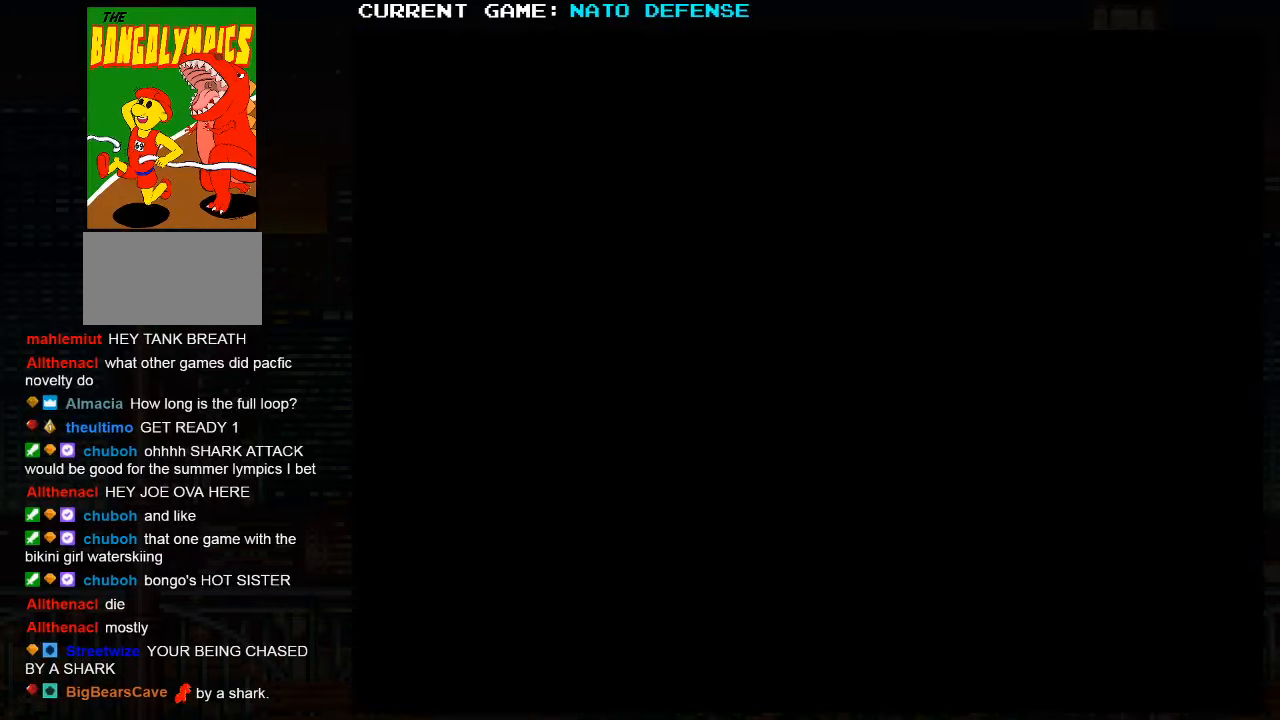
{"buttons": [], "left_stick": "center", "events": []}
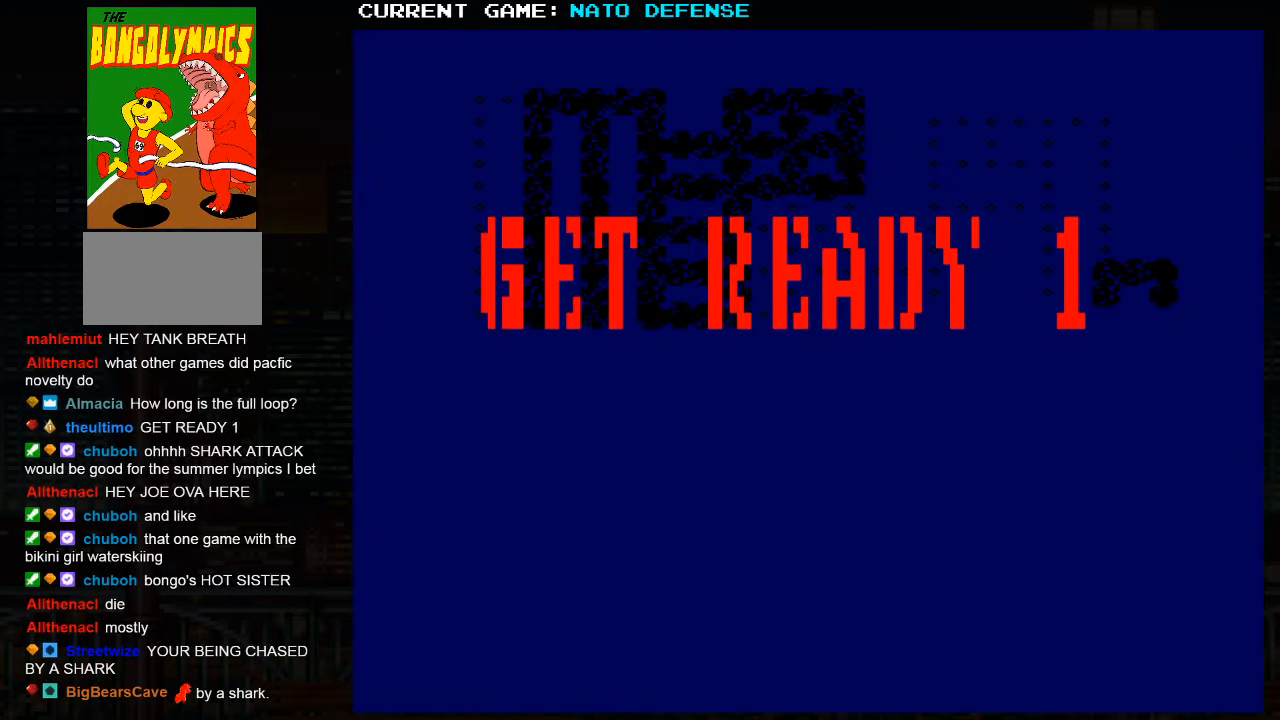
{"buttons": [], "left_stick": "right", "events": [[283, "left_stick", "right"]]}
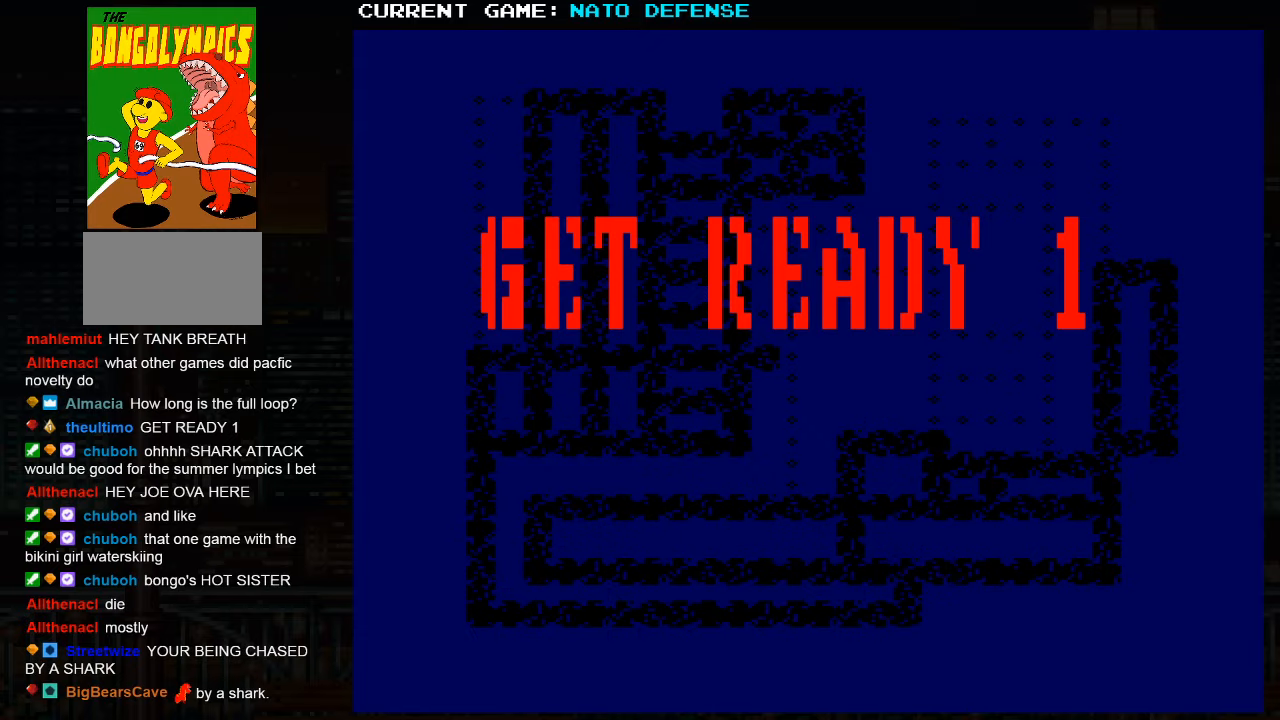
{"buttons": [], "left_stick": "right", "events": []}
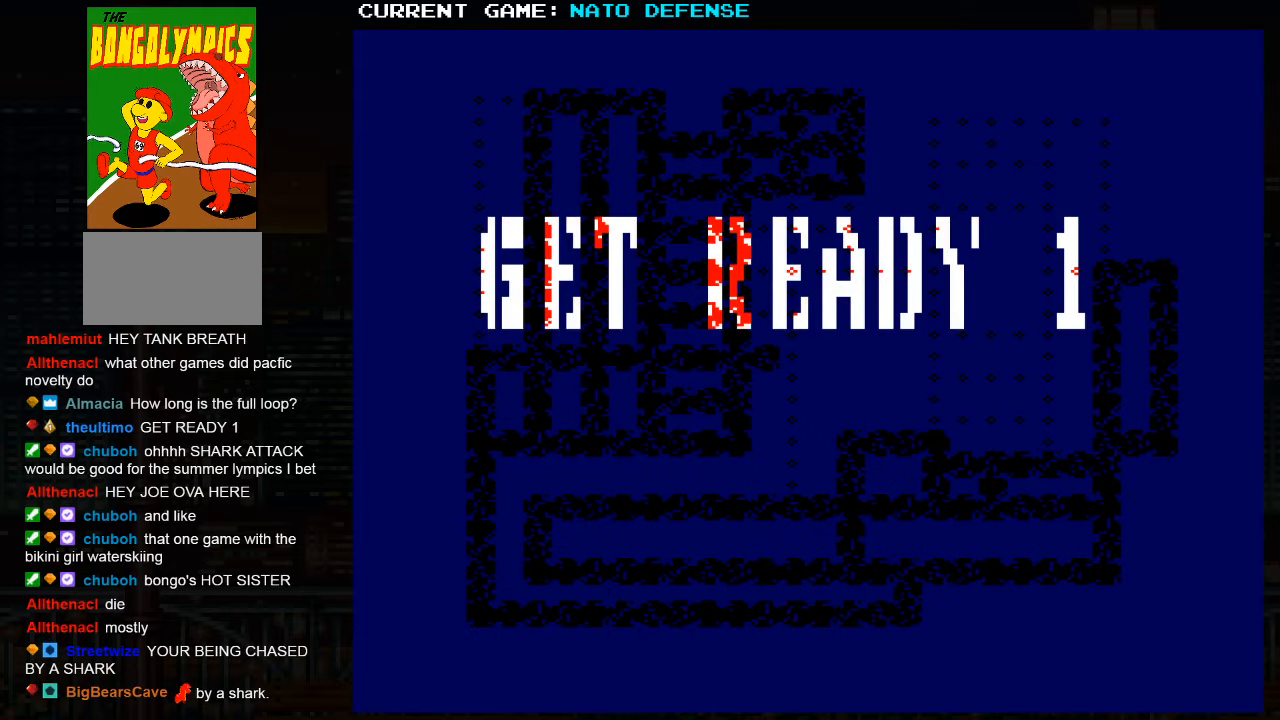
{"buttons": [], "left_stick": "center", "events": [[467, "left_stick", "center"]]}
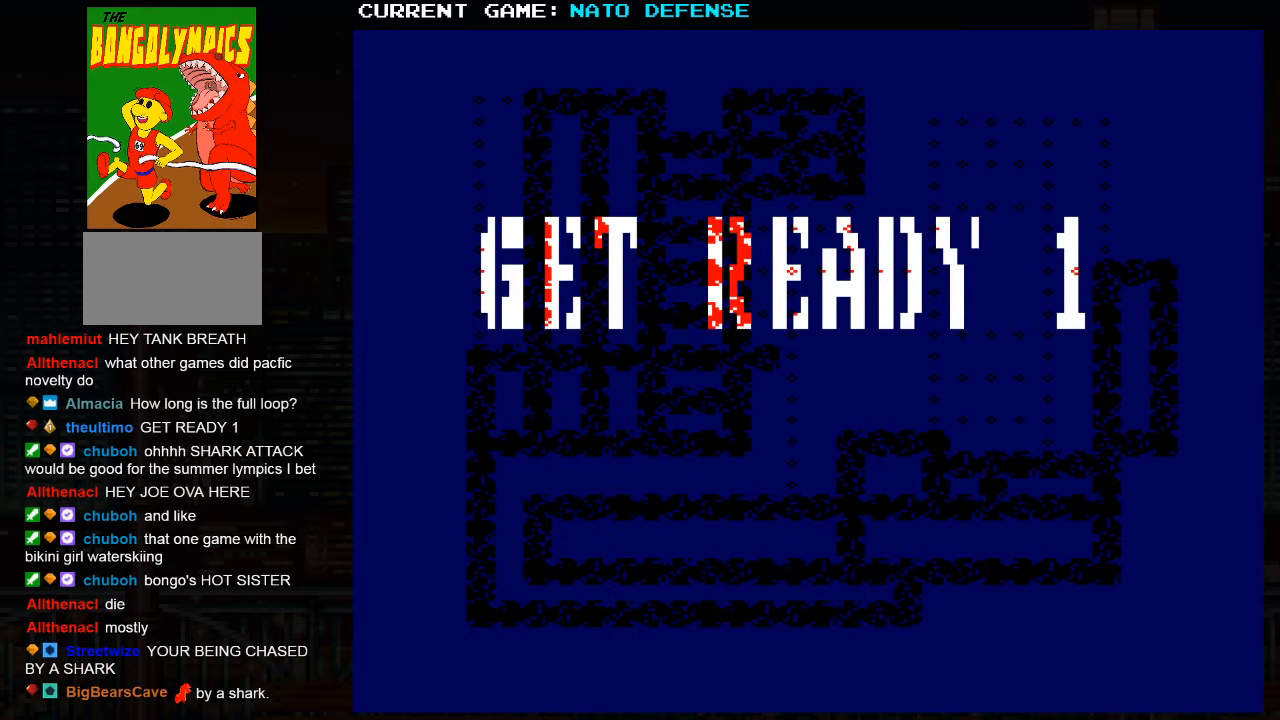
{"buttons": [], "left_stick": "center", "events": []}
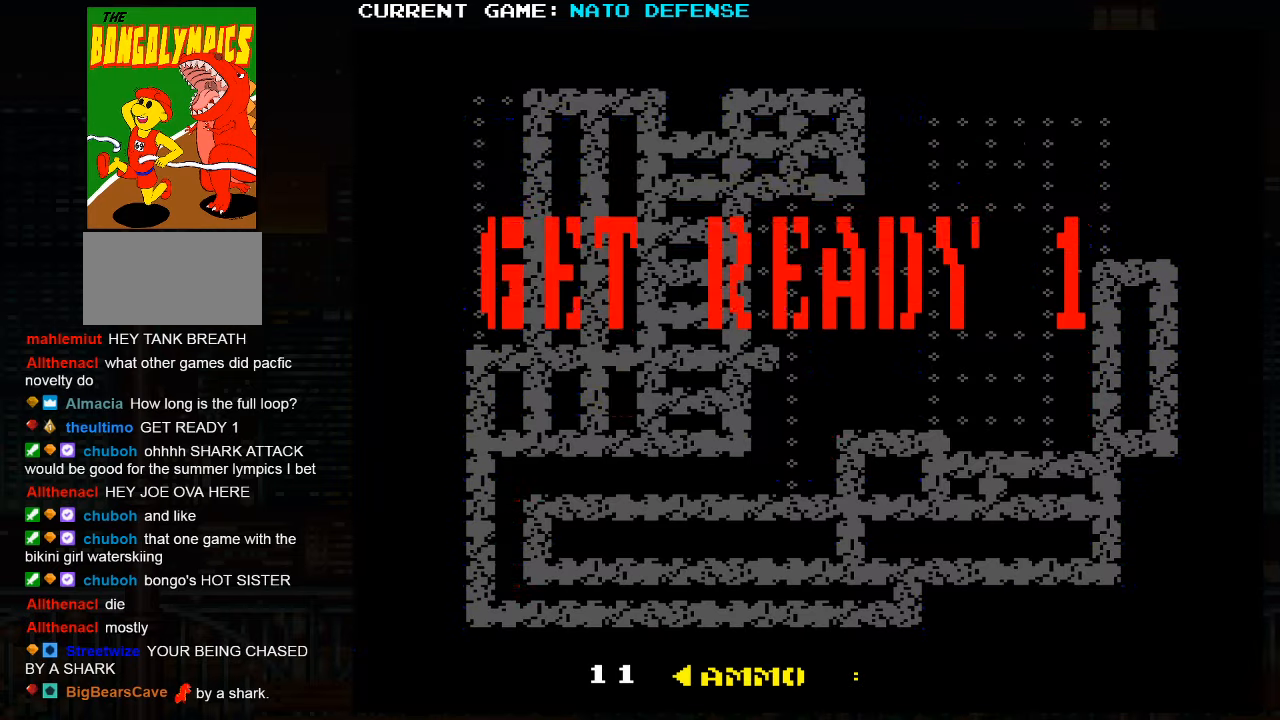
{"buttons": [], "left_stick": "center", "events": [[283, "SQUARE", "down"], [333, "SQUARE", "up"]]}
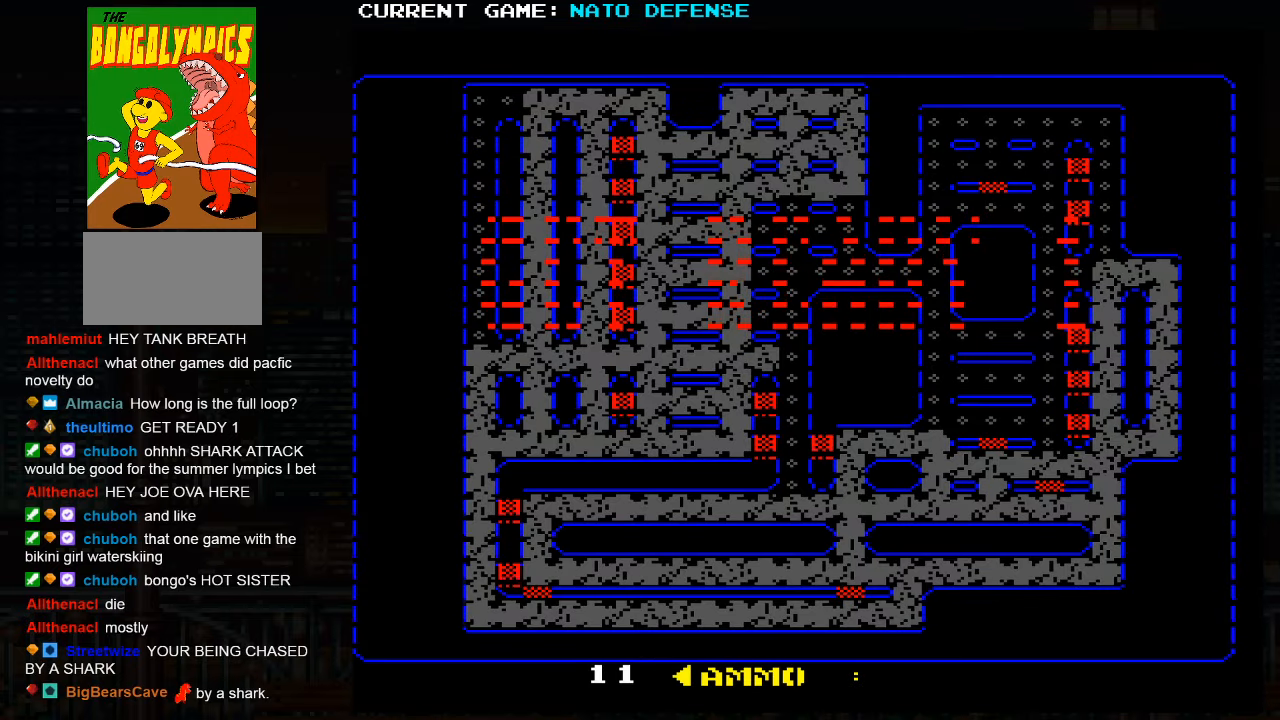
{"buttons": [], "left_stick": "center", "events": []}
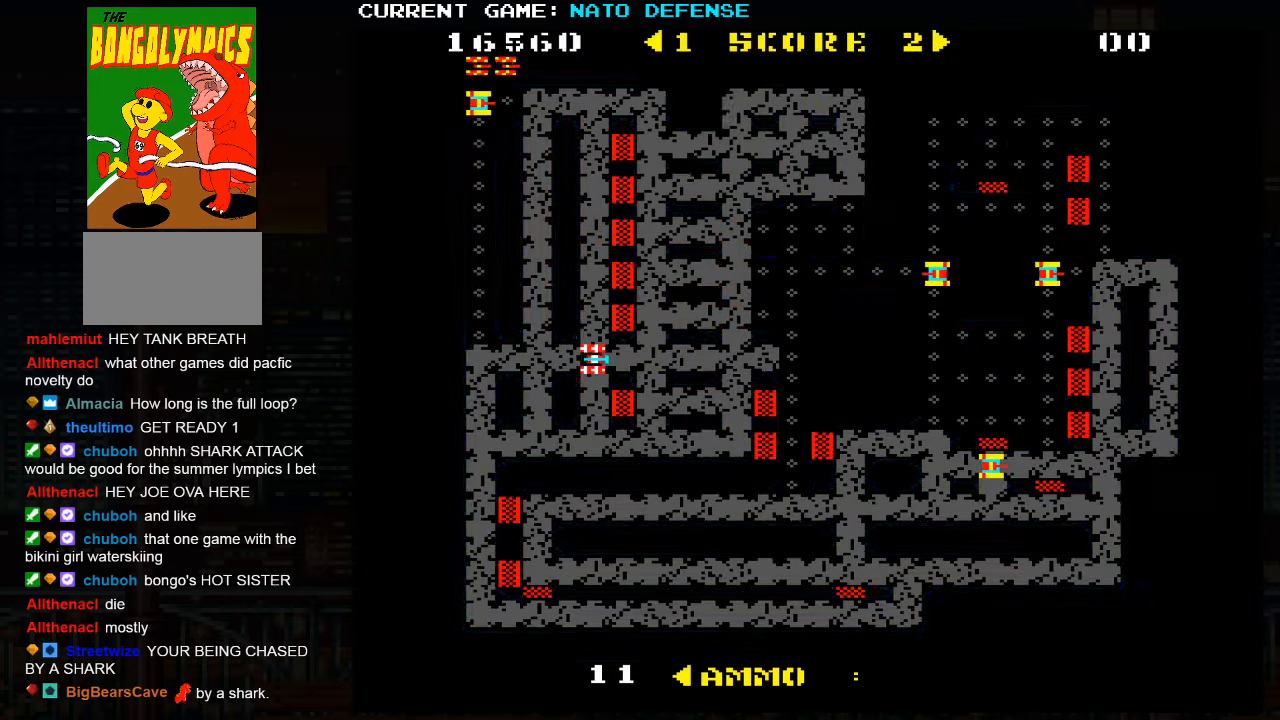
{"buttons": [], "left_stick": "right", "events": [[33, "left_stick", "right"], [117, "left_stick", "center"], [200, "left_stick", "right"]]}
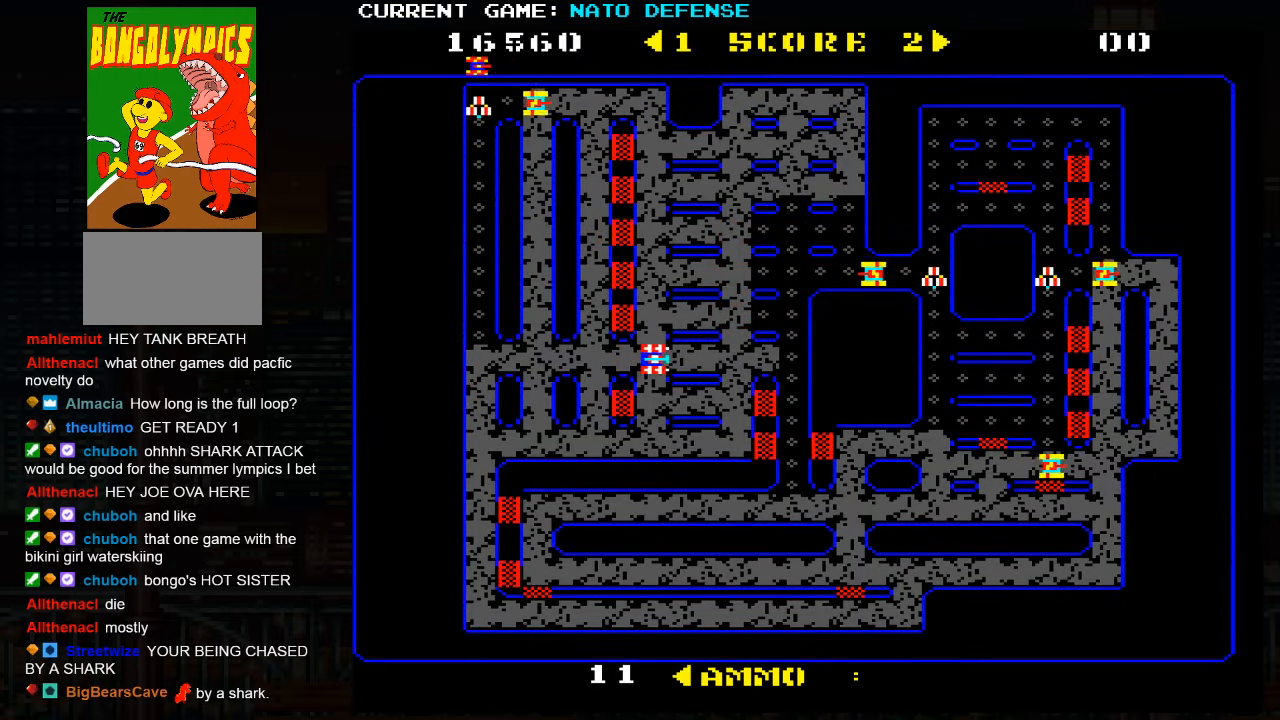
{"buttons": [], "left_stick": "right", "events": []}
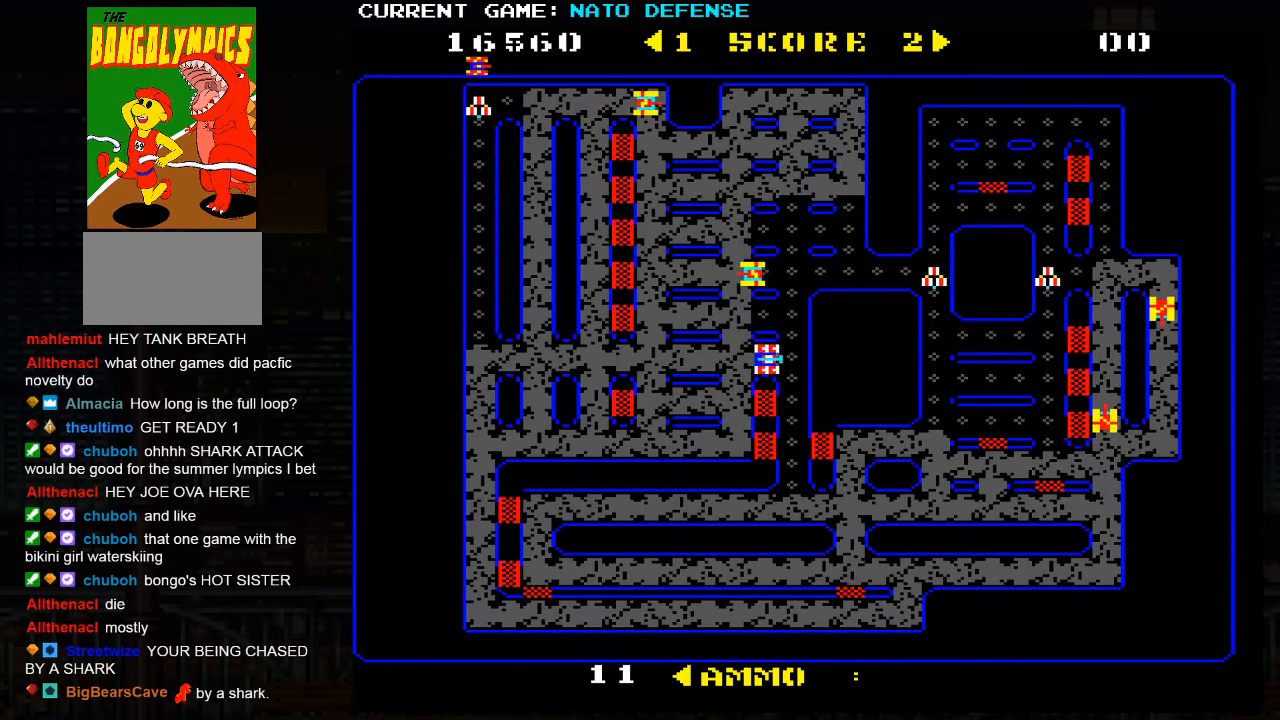
{"buttons": [], "left_stick": "down", "events": [[50, "left_stick", "down"]]}
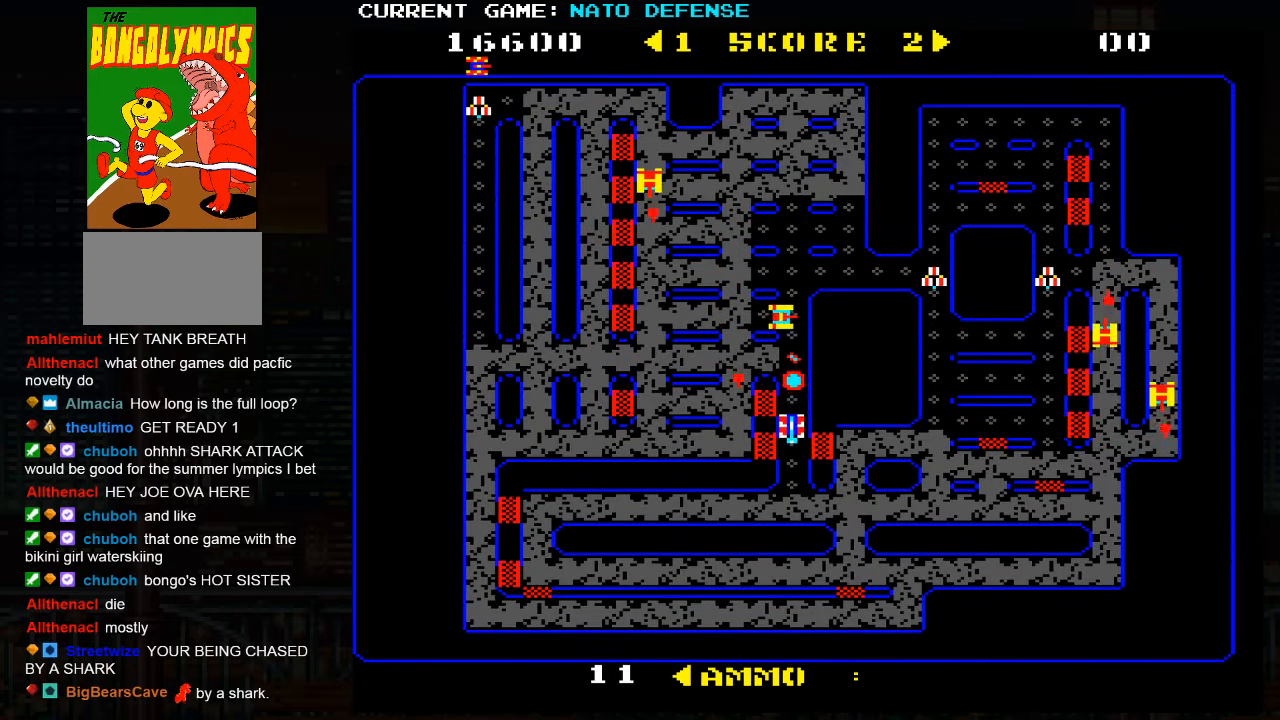
{"buttons": [], "left_stick": "right", "events": [[283, "left_stick", "right"]]}
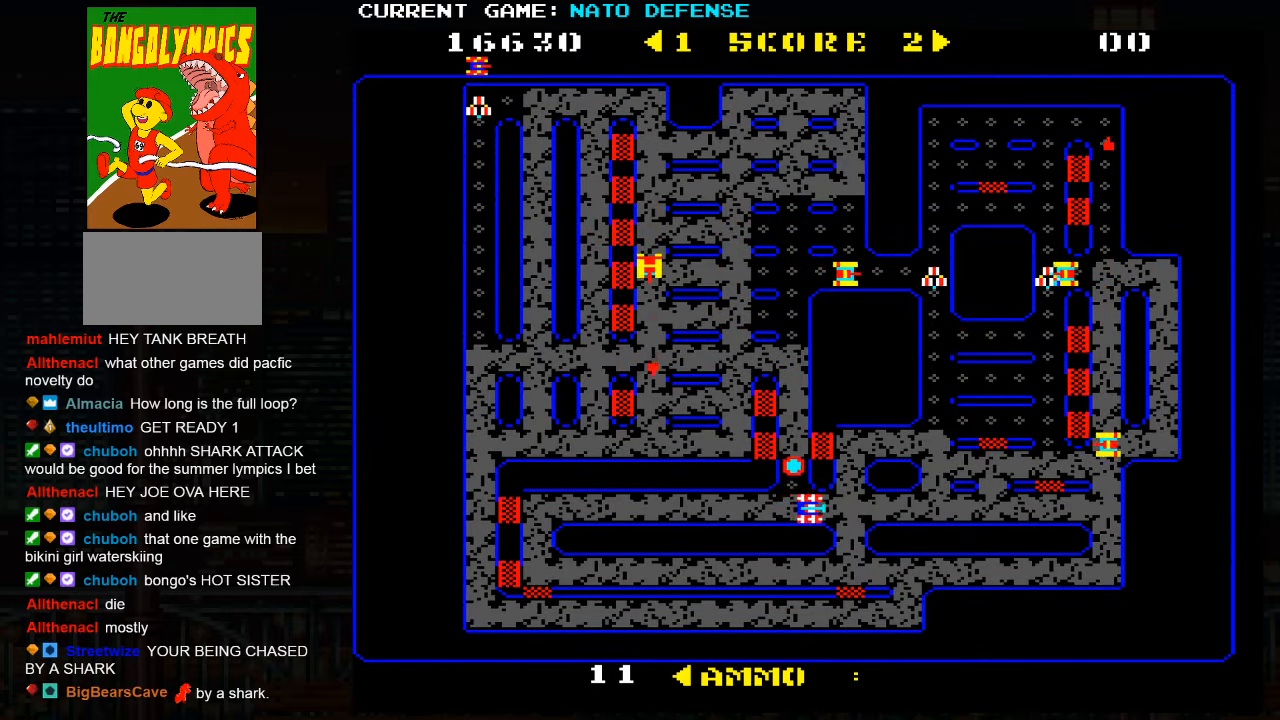
{"buttons": [], "left_stick": "up", "events": [[484, "left_stick", "up"]]}
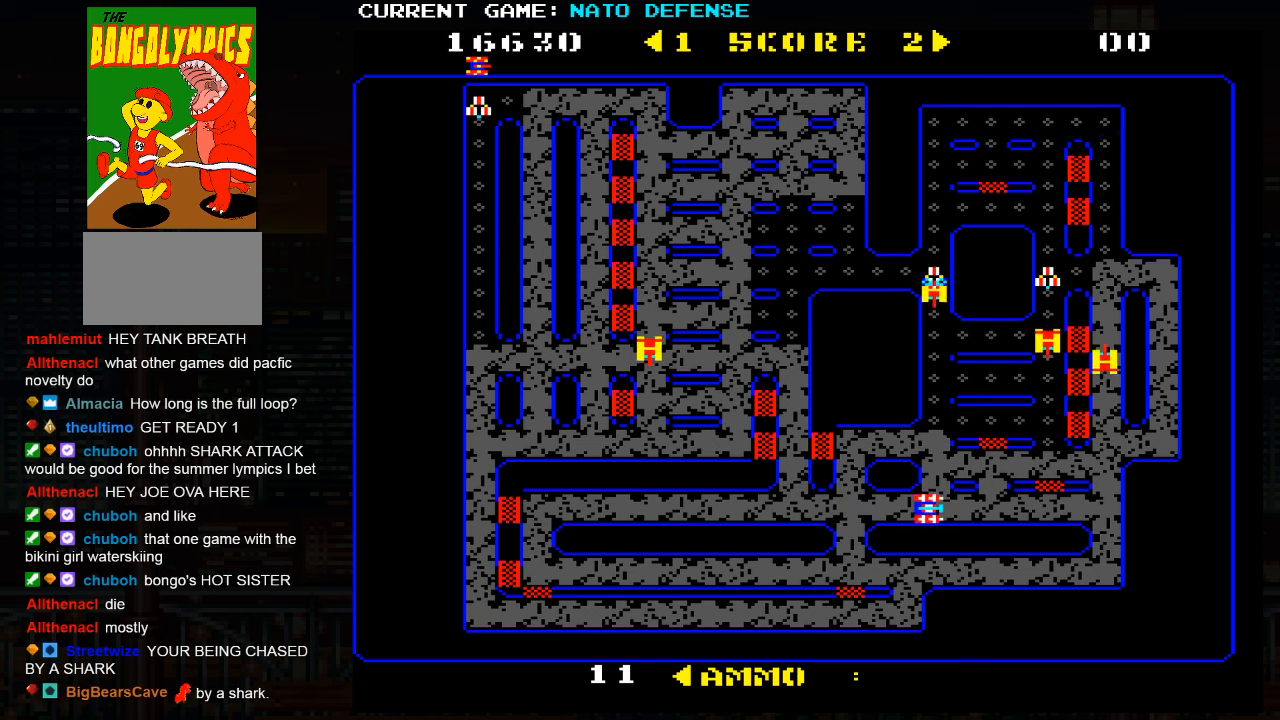
{"buttons": [], "left_stick": "down", "events": [[184, "SQUARE", "down"], [250, "left_stick", "center"], [284, "SQUARE", "up"], [334, "left_stick", "down"]]}
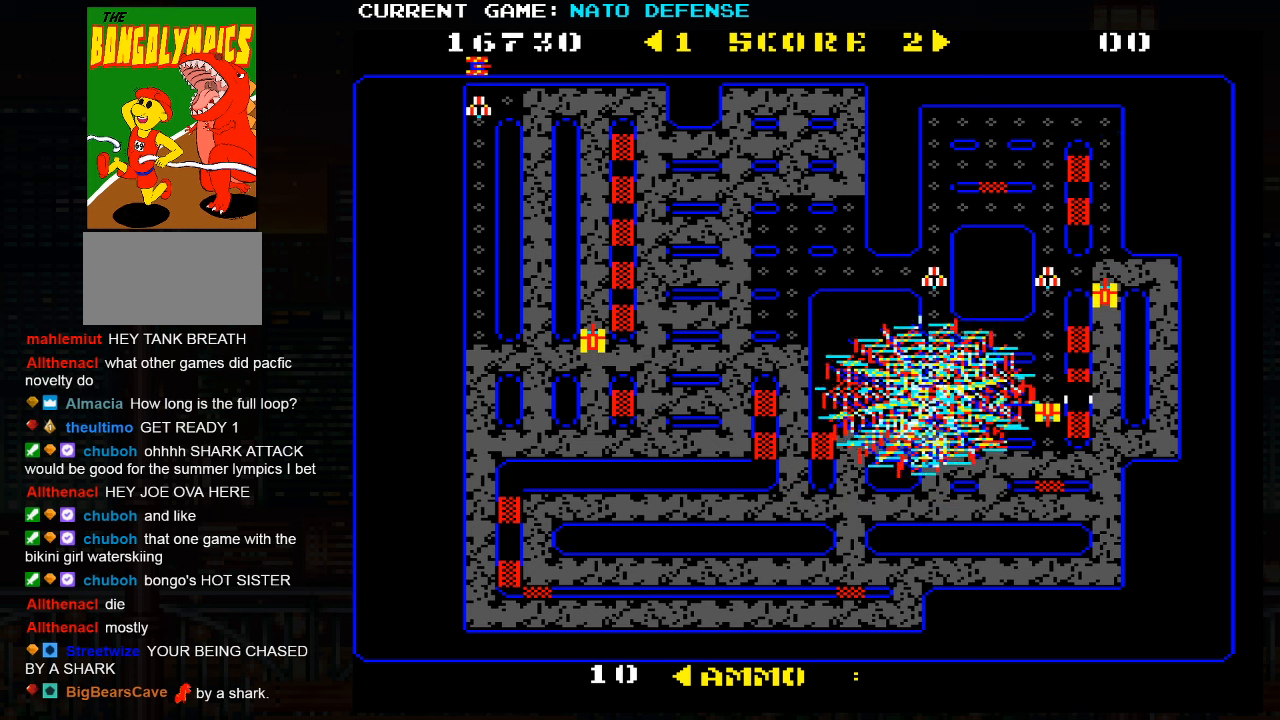
{"buttons": [], "left_stick": "down", "events": [[167, "left_stick", "center"], [284, "left_stick", "down"]]}
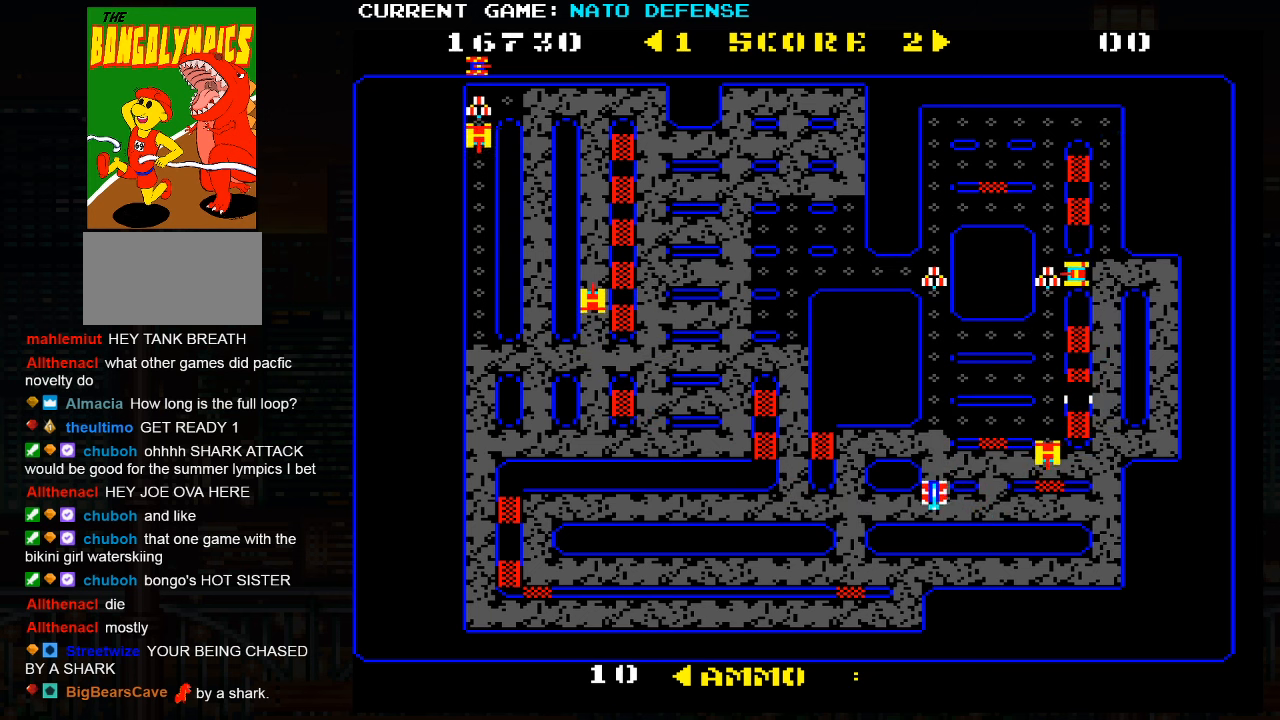
{"buttons": [], "left_stick": "up", "events": [[100, "left_stick", "center"], [484, "left_stick", "up"]]}
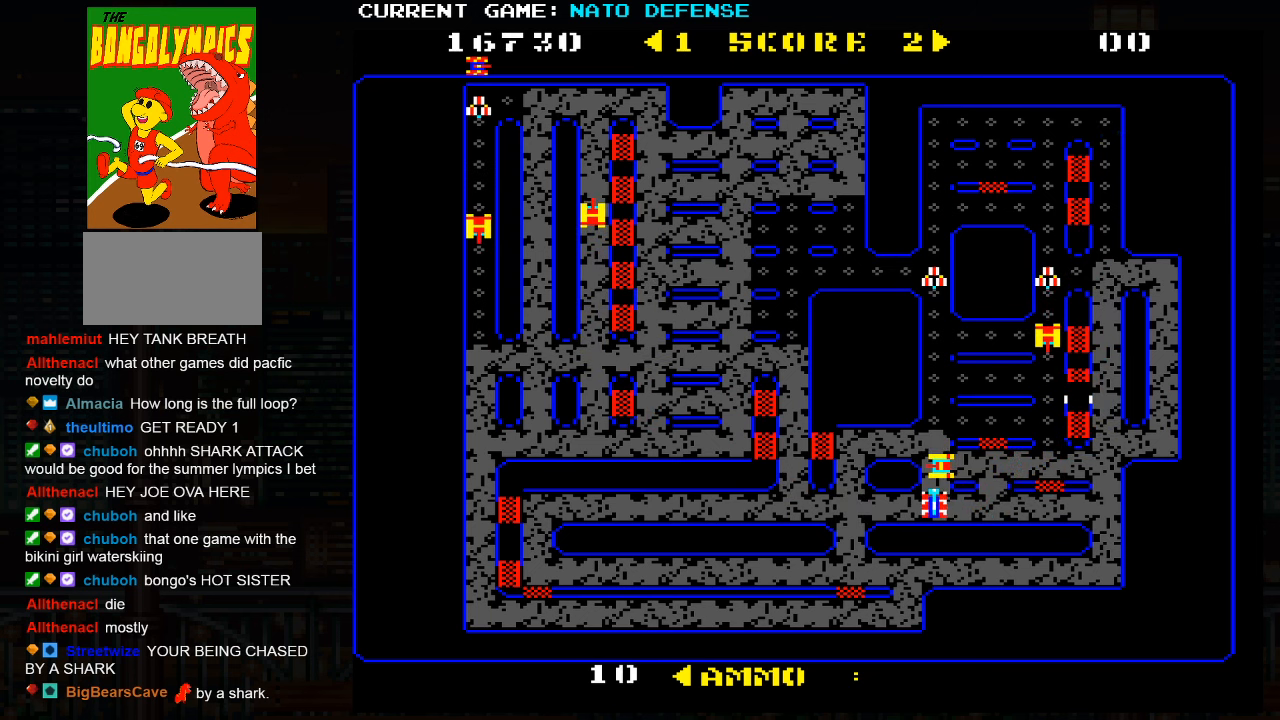
{"buttons": [], "left_stick": "up", "events": [[17, "SQUARE", "down"], [217, "left_stick", "center"], [234, "SQUARE", "up"], [450, "left_stick", "up"]]}
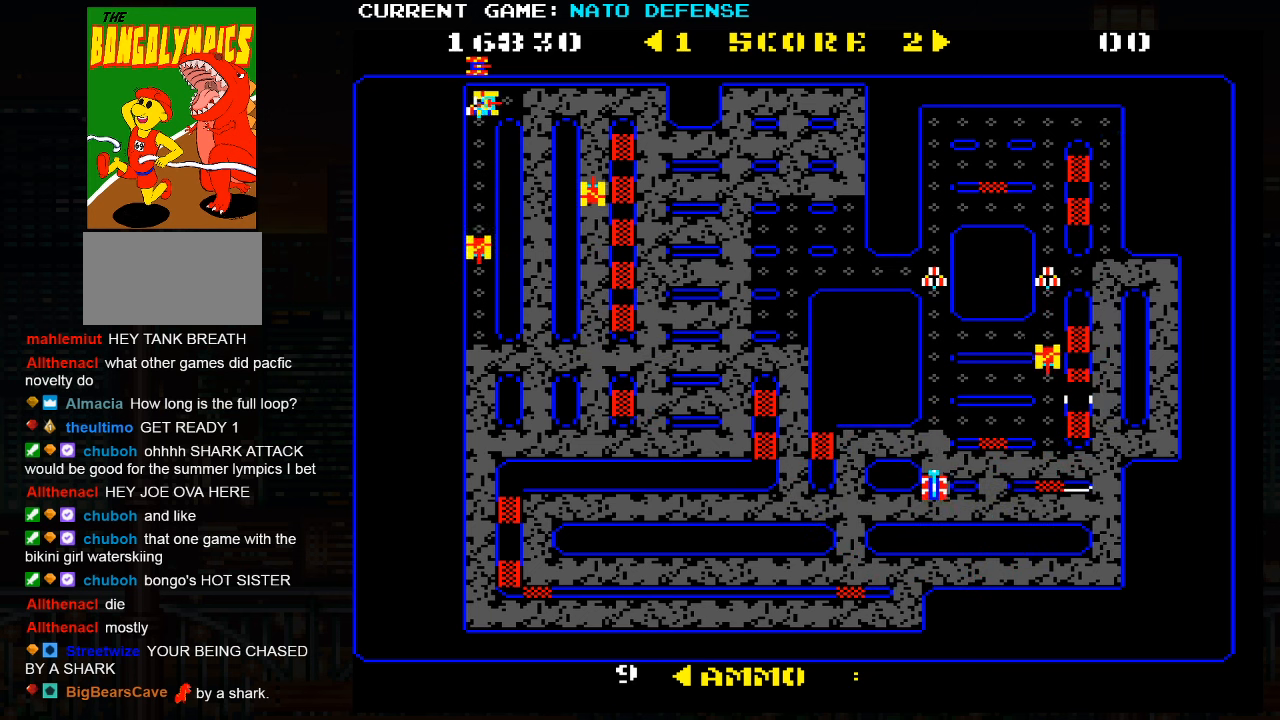
{"buttons": ["SQUARE"], "left_stick": "right", "events": [[234, "left_stick", "right"], [400, "SQUARE", "down"]]}
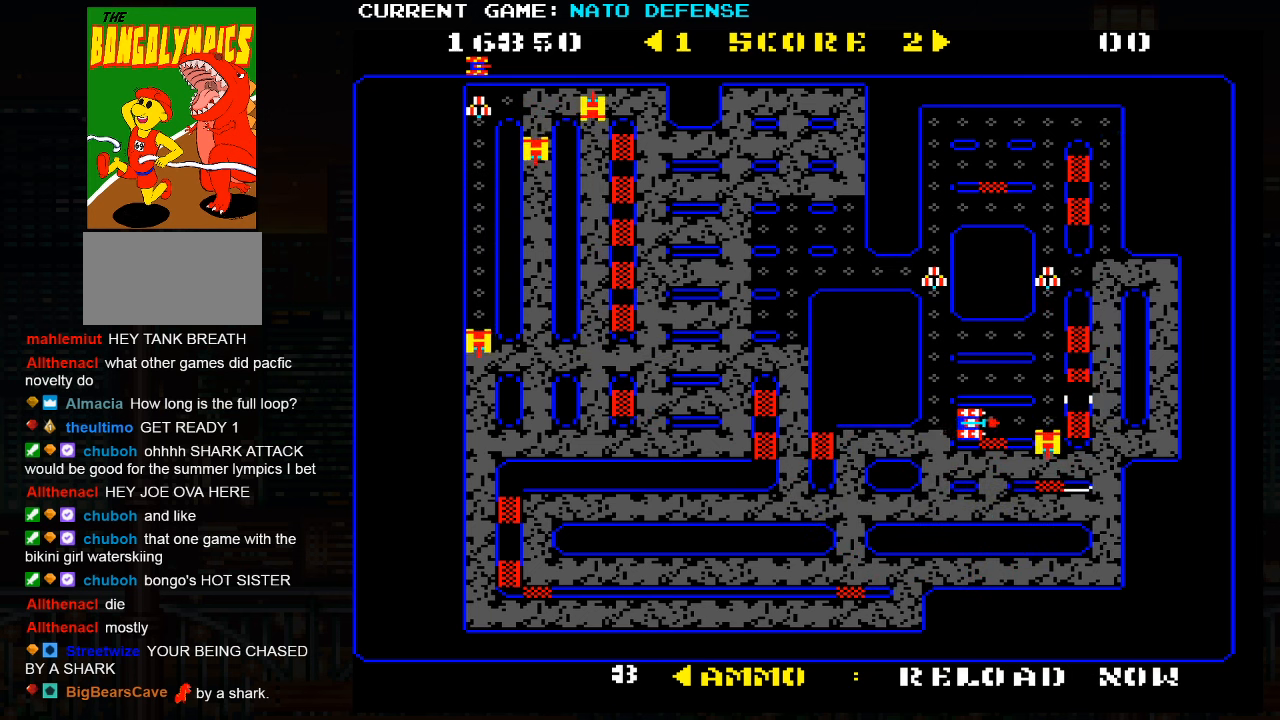
{"buttons": [], "left_stick": "up", "events": [[167, "SQUARE", "up"], [184, "left_stick", "center"], [350, "left_stick", "up"]]}
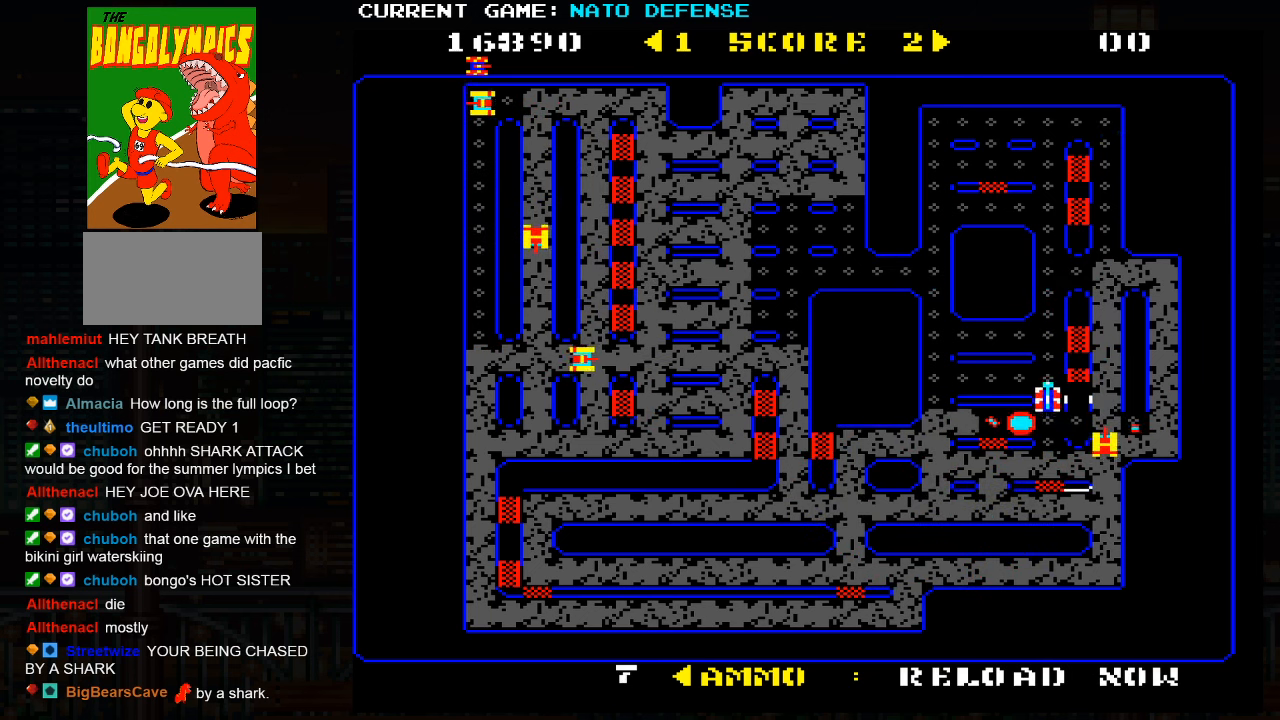
{"buttons": [], "left_stick": "down", "events": [[84, "left_stick", "down"]]}
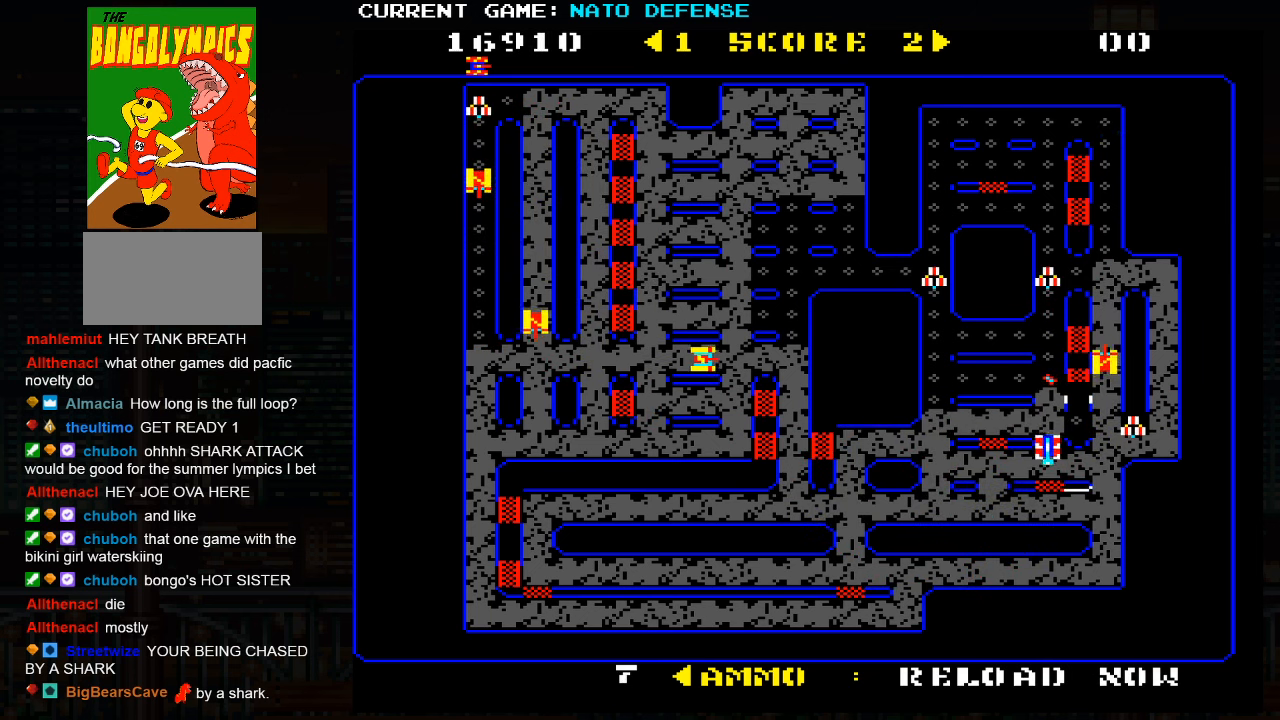
{"buttons": [], "left_stick": "right", "events": [[34, "left_stick", "right"], [234, "left_stick", "up"], [434, "left_stick", "right"]]}
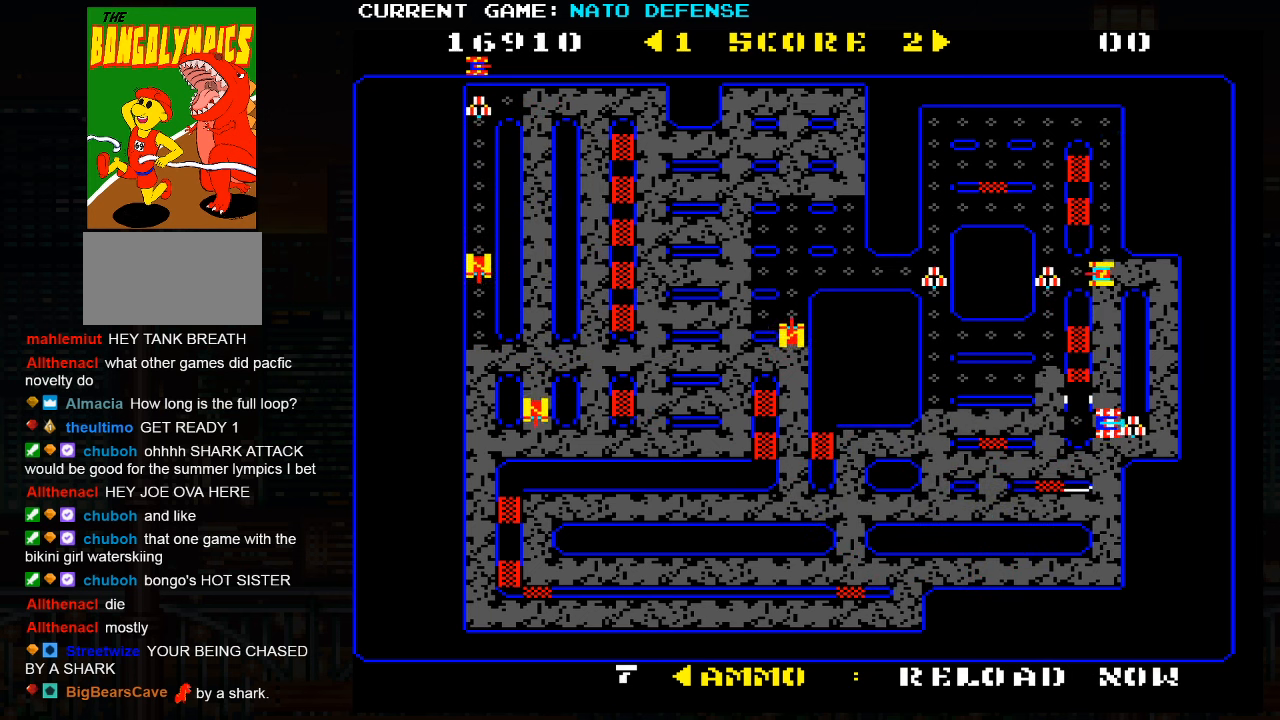
{"buttons": [], "left_stick": "left", "events": [[167, "left_stick", "left"]]}
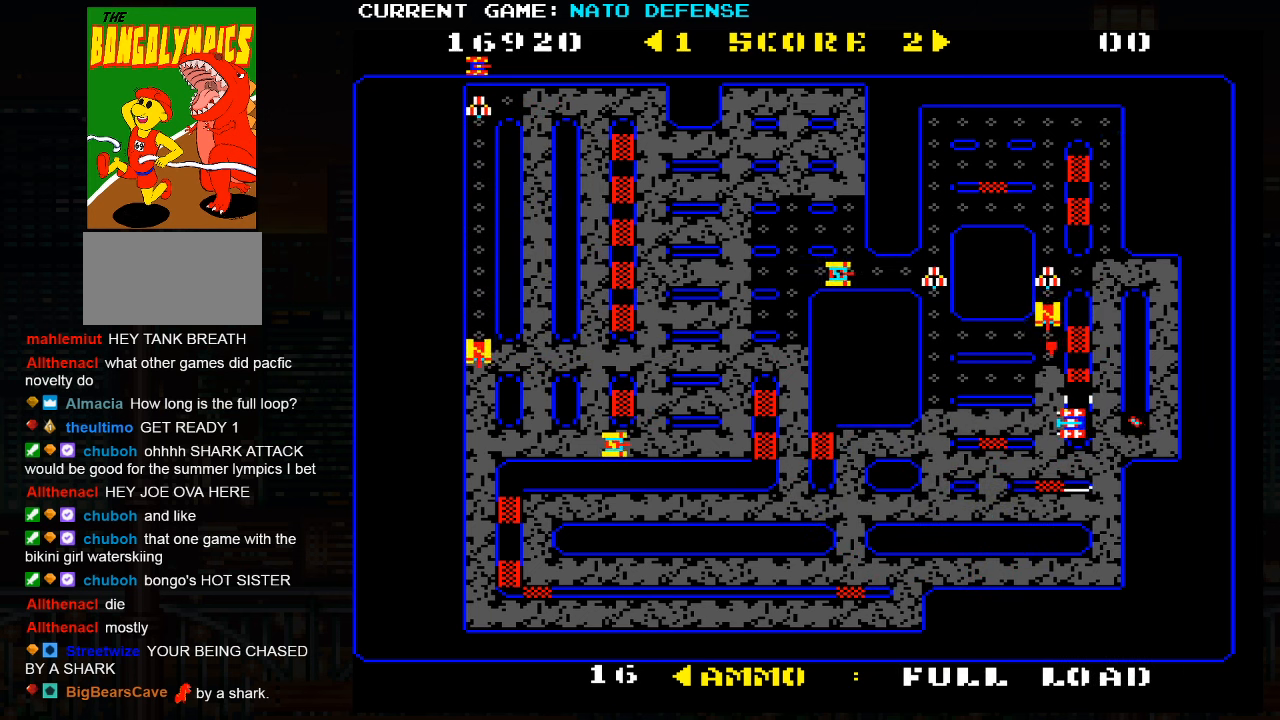
{"buttons": ["SQUARE"], "left_stick": "center", "events": [[34, "left_stick", "up"], [167, "SQUARE", "down"], [283, "left_stick", "center"]]}
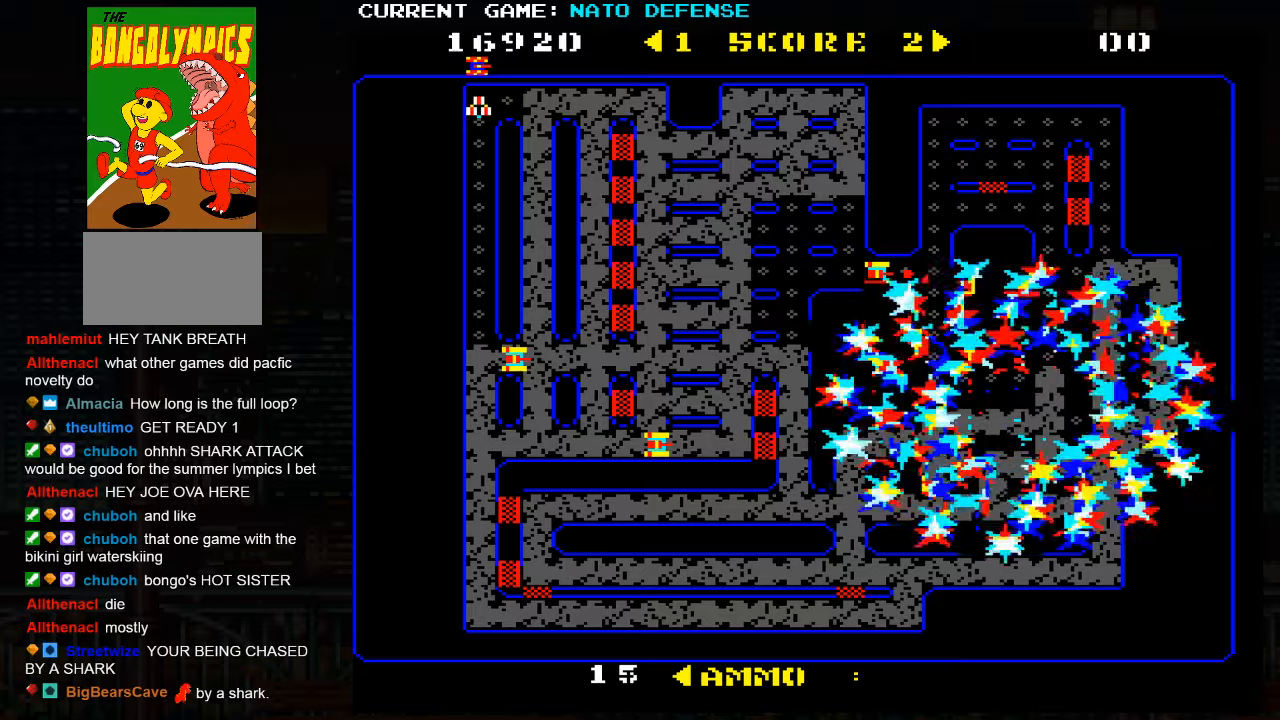
{"buttons": [], "left_stick": "center", "events": [[166, "SQUARE", "up"], [300, "SQUARE", "down"], [383, "SQUARE", "up"]]}